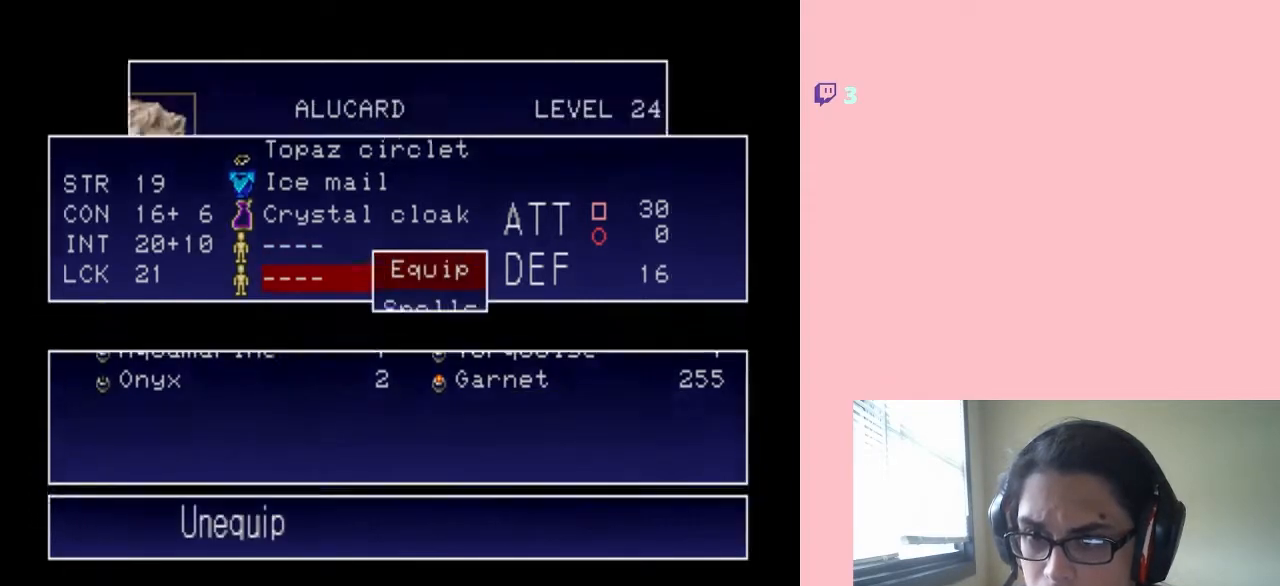
Gameplay with a controller (Nintendo layout); each line is a JSON object with the inputs held at the frame after it (dt_ms = milliseconds from this image to that frame). "events" lists button and stick changes between this image and that frame as [ms after this image, input, new state], when the widget could be followed in between. Not read: L2 L3 R2 R3.
{"dt_ms": 500, "buttons": [], "left_stick": "center", "right_stick": "center", "events": []}
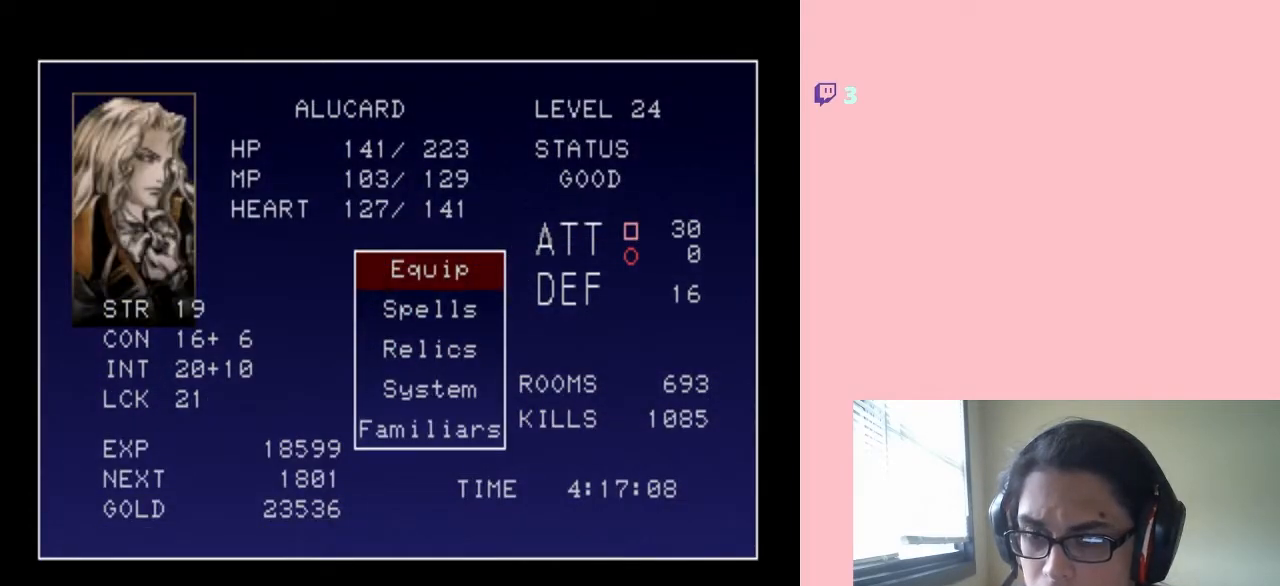
{"dt_ms": 500, "buttons": [], "left_stick": "center", "right_stick": "center", "events": []}
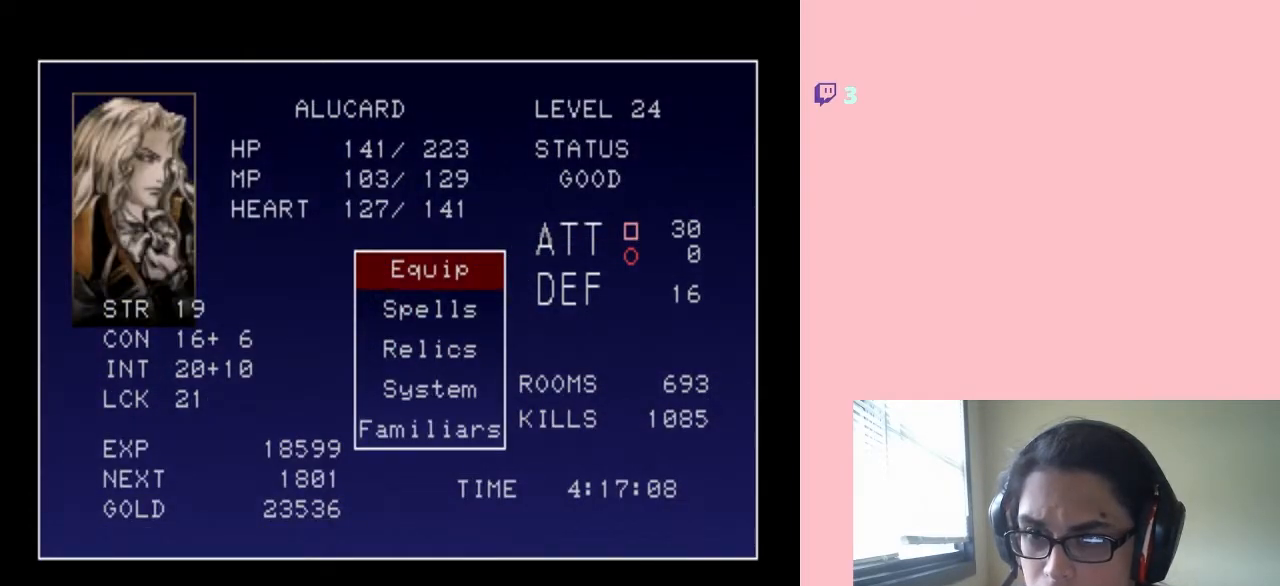
{"dt_ms": 500, "buttons": [], "left_stick": "center", "right_stick": "center", "events": []}
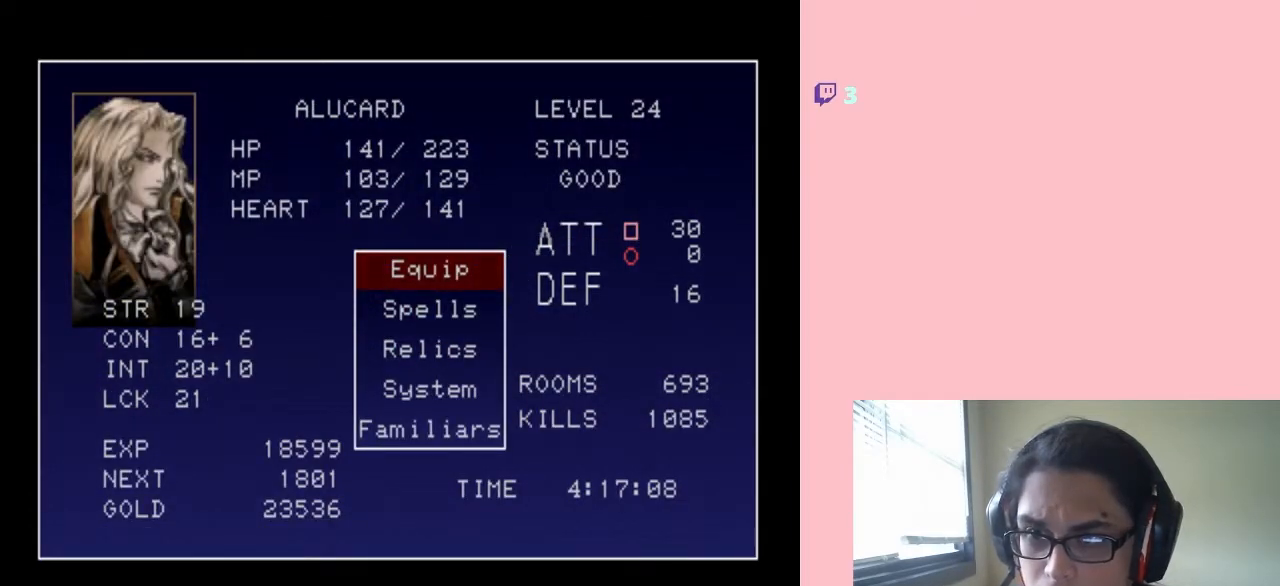
{"dt_ms": 500, "buttons": [], "left_stick": "center", "right_stick": "center", "events": []}
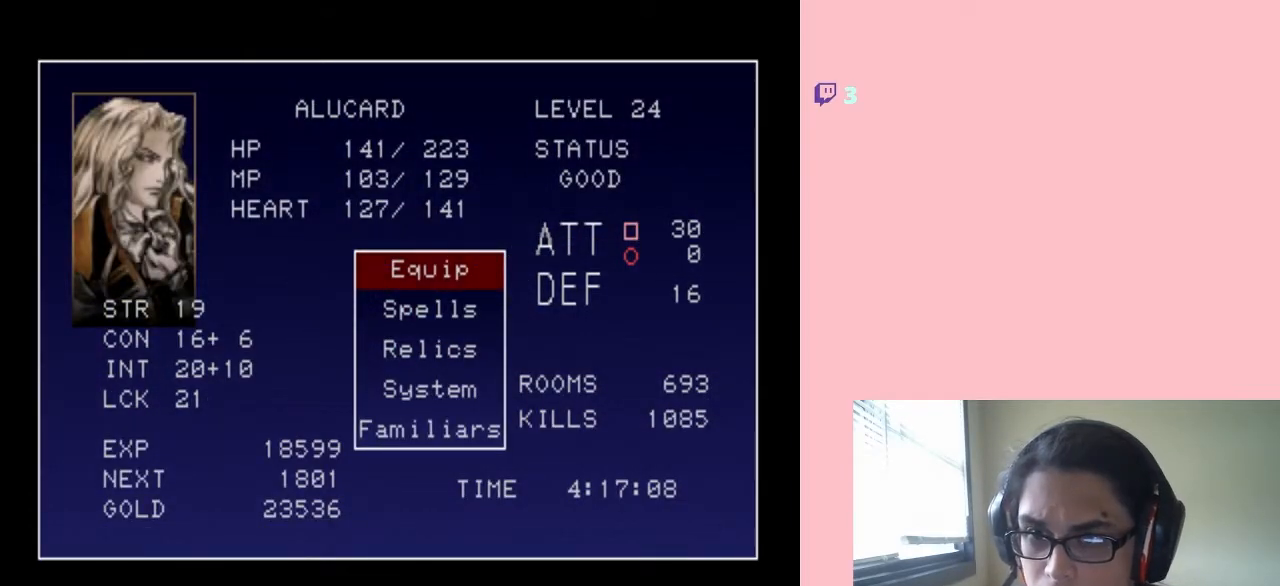
{"dt_ms": 500, "buttons": ["X"], "left_stick": "center", "right_stick": "center", "events": [[450, "X", "down"]]}
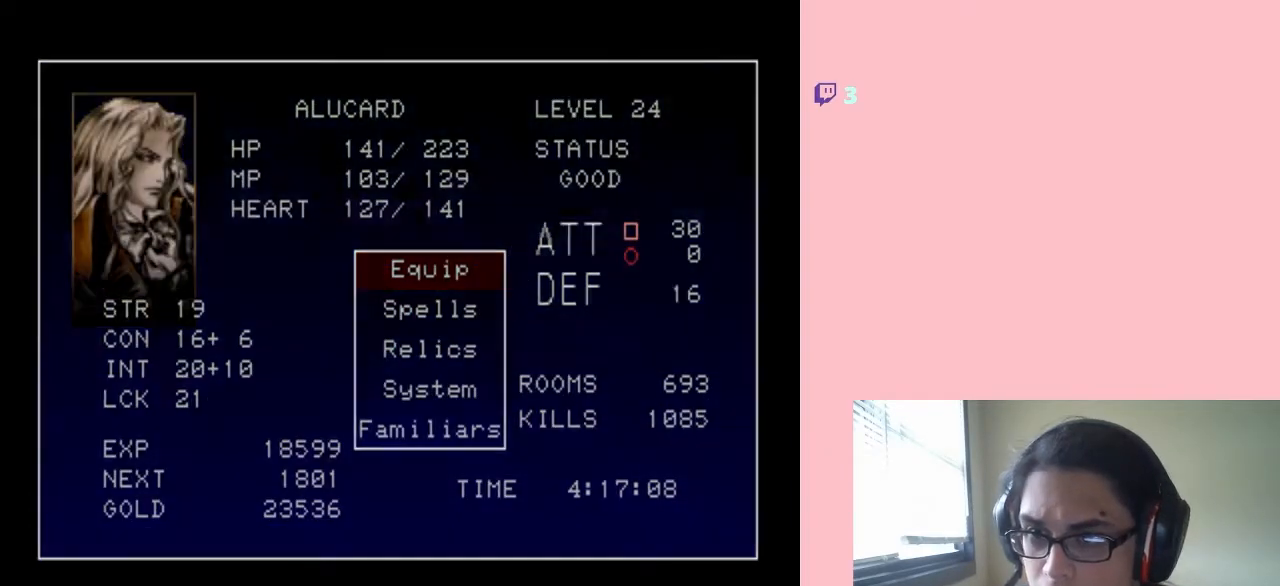
{"dt_ms": 500, "buttons": [], "left_stick": "center", "right_stick": "center", "events": [[17, "X", "up"]]}
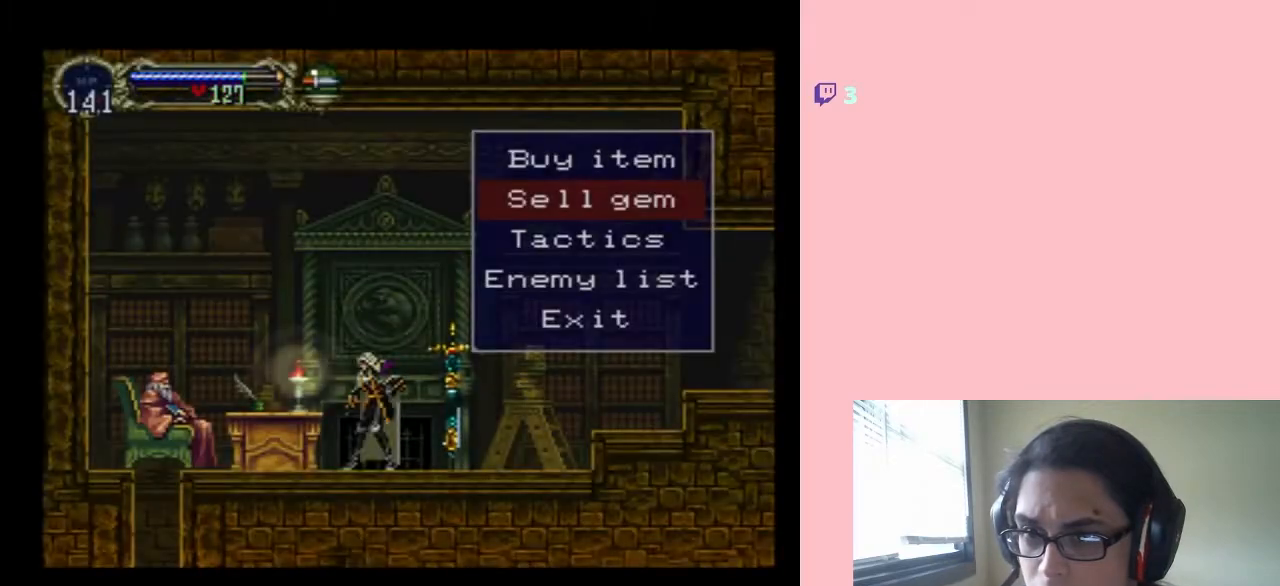
{"dt_ms": 500, "buttons": [], "left_stick": "center", "right_stick": "center", "events": []}
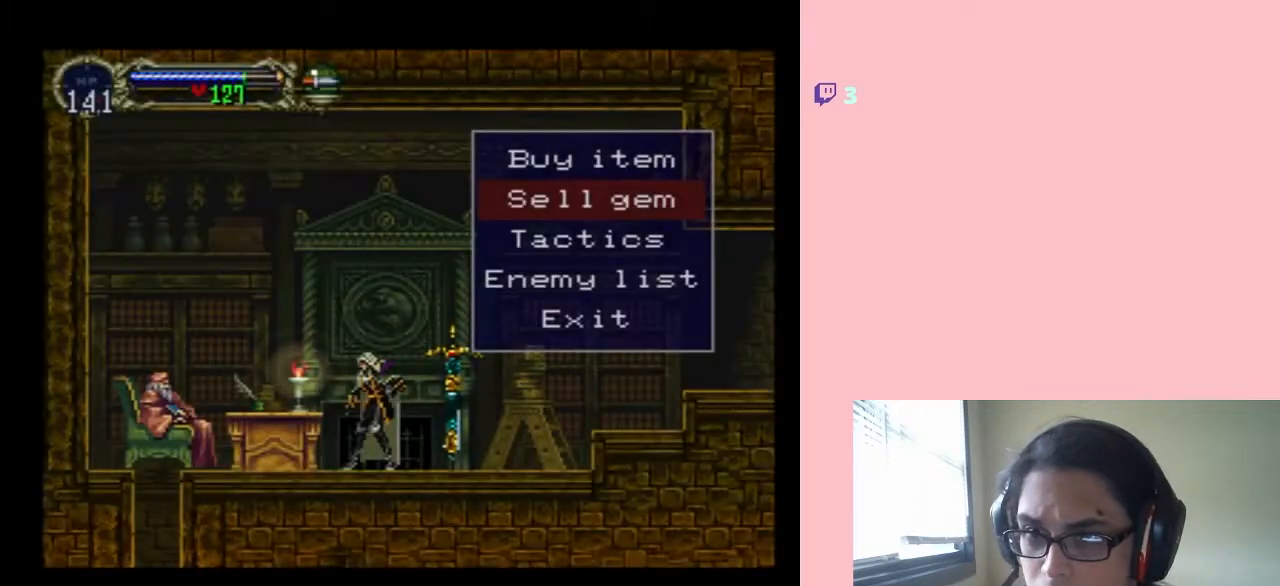
{"dt_ms": 500, "buttons": [], "left_stick": "center", "right_stick": "center", "events": [[17, "DPAD_UP", "down"], [100, "DPAD_UP", "up"], [233, "DPAD_DOWN", "down"], [283, "B", "down"], [283, "DPAD_DOWN", "up"], [383, "B", "up"]]}
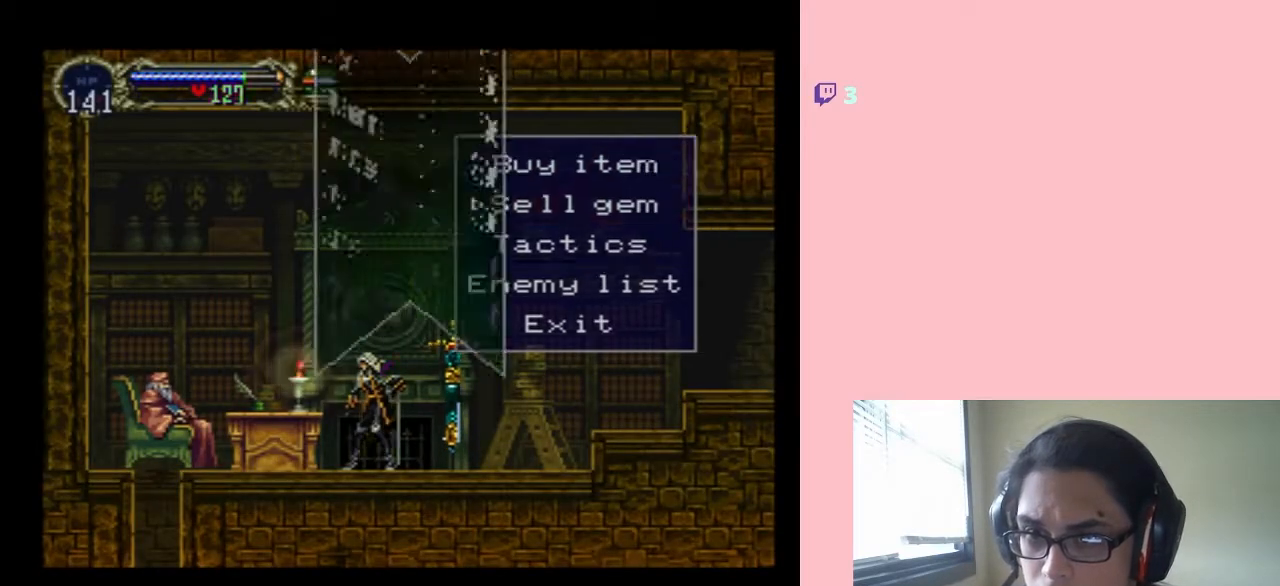
{"dt_ms": 500, "buttons": [], "left_stick": "center", "right_stick": "center", "events": []}
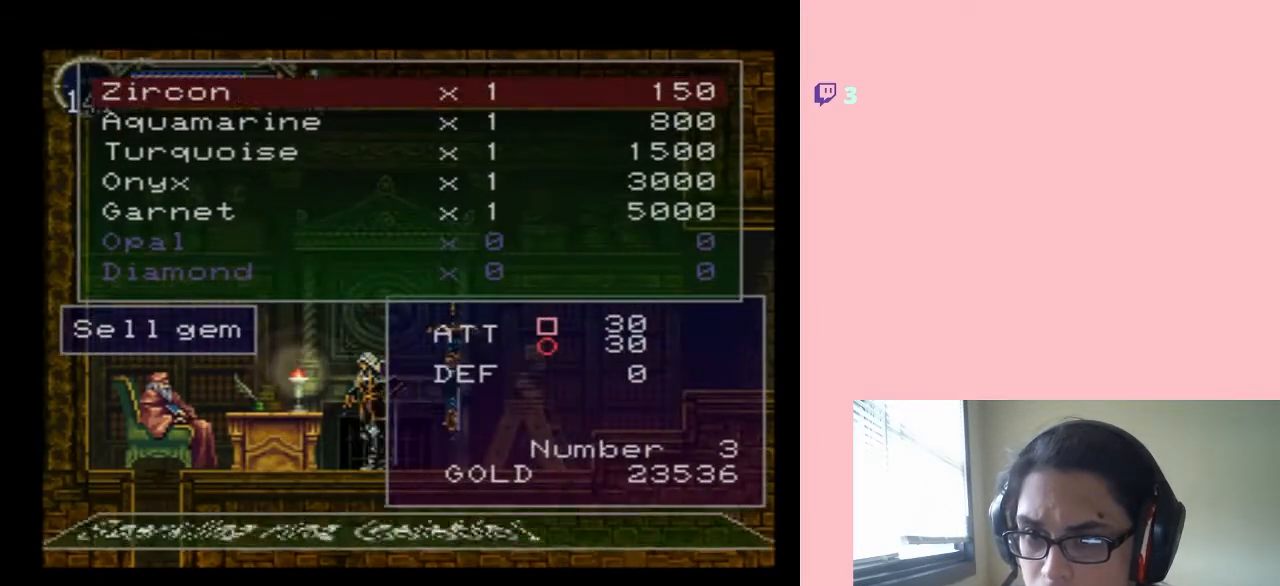
{"dt_ms": 500, "buttons": ["DPAD_DOWN"], "left_stick": "center", "right_stick": "center", "events": [[50, "DPAD_DOWN", "down"], [167, "DPAD_DOWN", "up"], [267, "DPAD_DOWN", "down"], [350, "DPAD_DOWN", "up"], [417, "DPAD_DOWN", "down"]]}
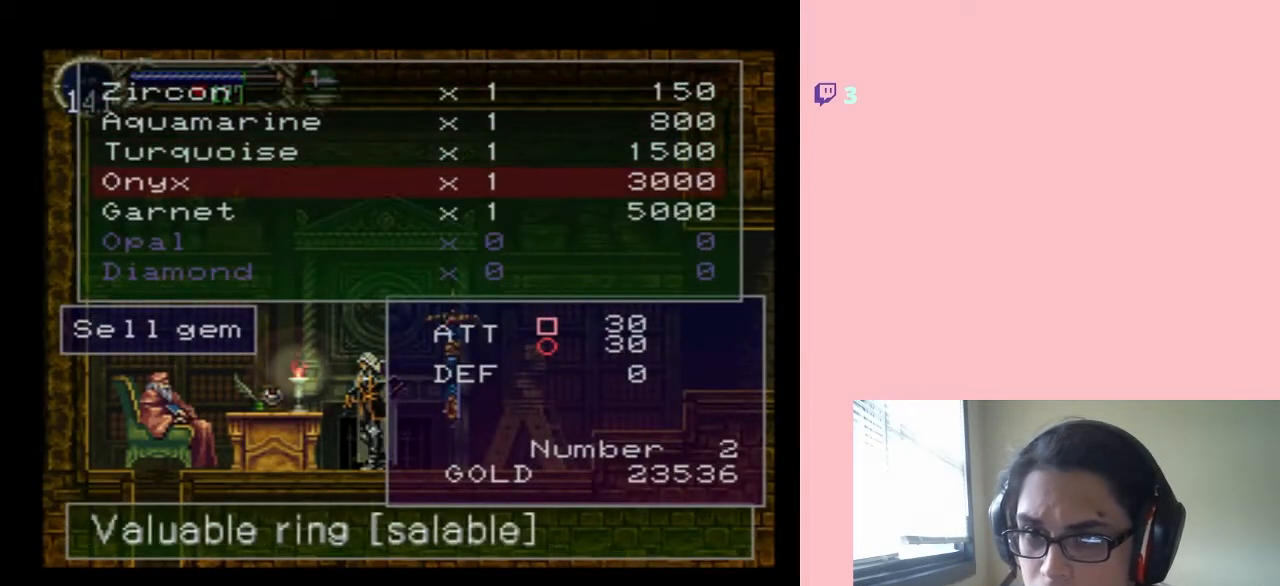
{"dt_ms": 500, "buttons": ["DPAD_RIGHT"], "left_stick": "center", "right_stick": "center", "events": [[33, "DPAD_DOWN", "up"], [100, "DPAD_DOWN", "down"], [200, "DPAD_DOWN", "up"], [367, "DPAD_RIGHT", "down"]]}
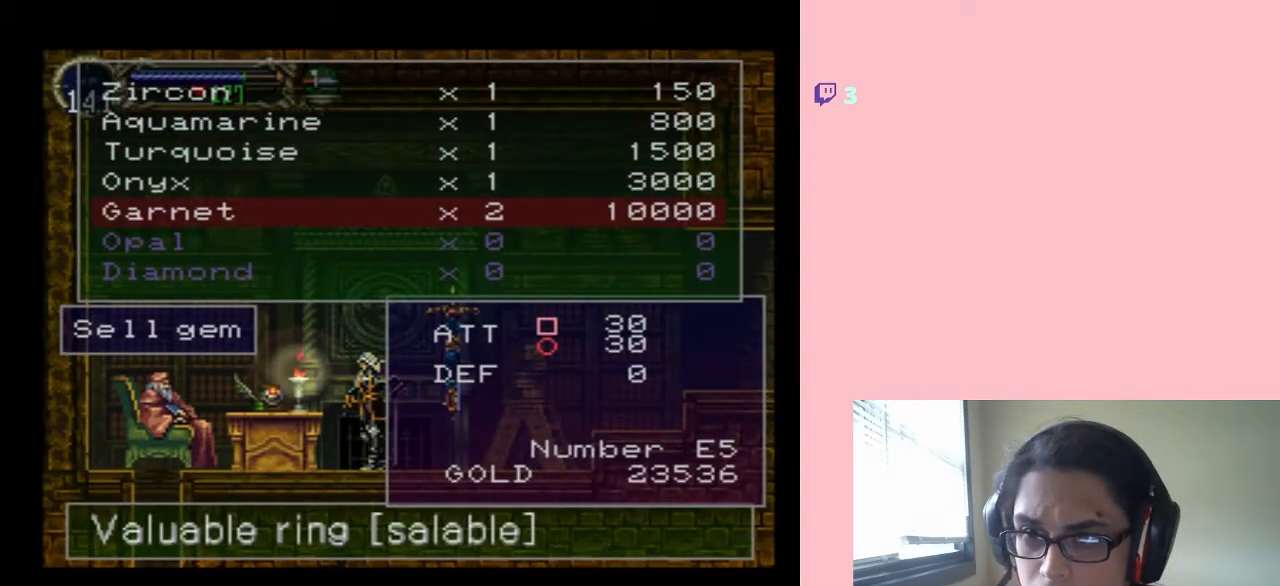
{"dt_ms": 500, "buttons": ["DPAD_LEFT"], "left_stick": "center", "right_stick": "center", "events": [[17, "DPAD_RIGHT", "up"], [250, "DPAD_LEFT", "down"]]}
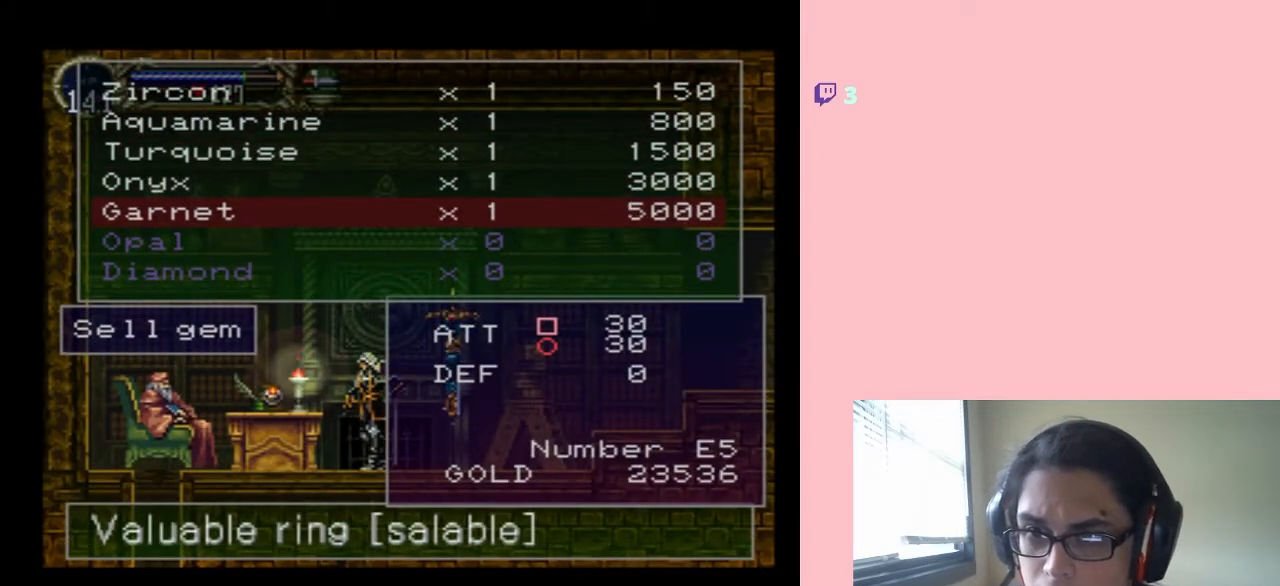
{"dt_ms": 500, "buttons": ["DPAD_LEFT"], "left_stick": "center", "right_stick": "center", "events": [[100, "DPAD_LEFT", "up"], [383, "DPAD_LEFT", "down"]]}
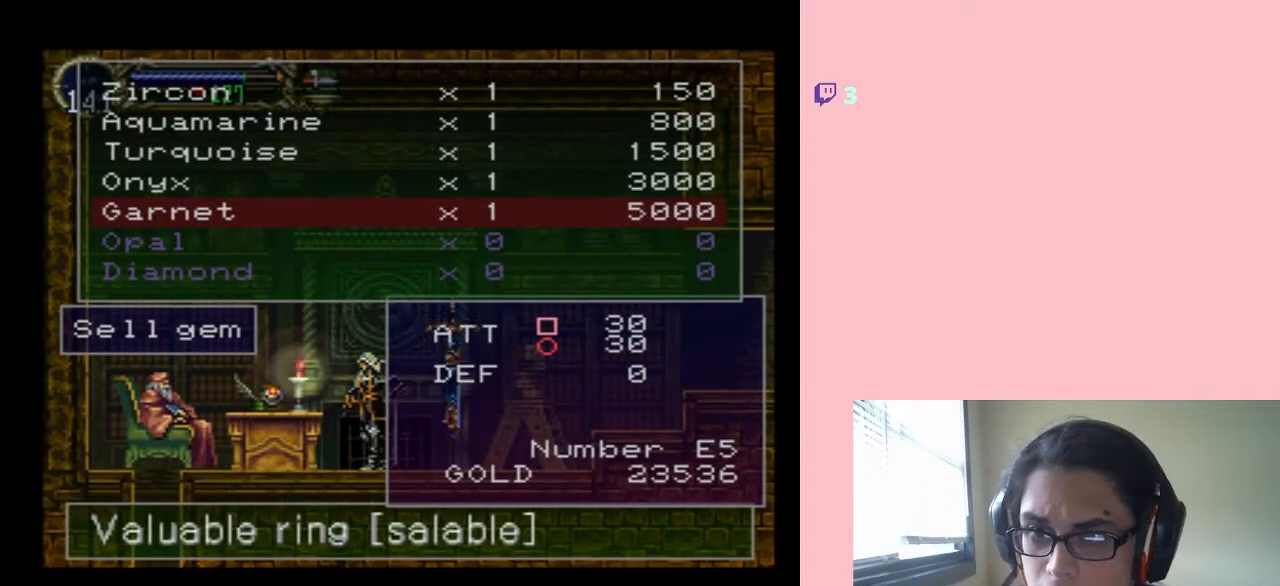
{"dt_ms": 500, "buttons": ["DPAD_UP"], "left_stick": "center", "right_stick": "center", "events": [[167, "DPAD_LEFT", "up"], [233, "DPAD_RIGHT", "down"], [383, "DPAD_RIGHT", "up"], [450, "DPAD_UP", "down"]]}
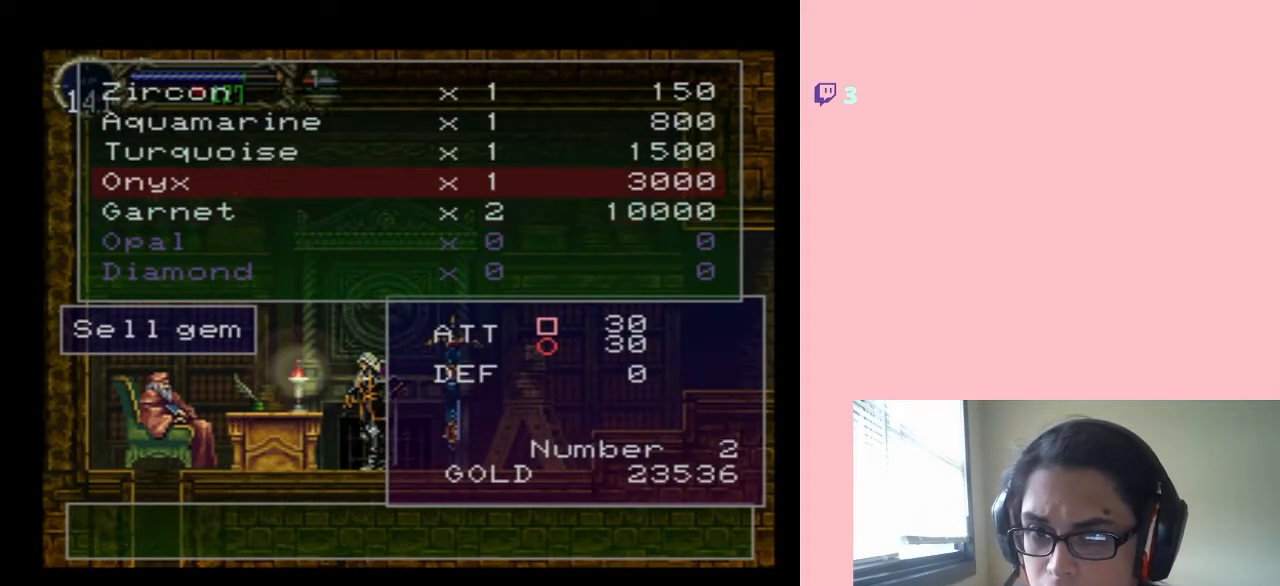
{"dt_ms": 500, "buttons": [], "left_stick": "center", "right_stick": "center", "events": [[267, "DPAD_UP", "up"], [383, "DPAD_DOWN", "down"], [483, "DPAD_DOWN", "up"]]}
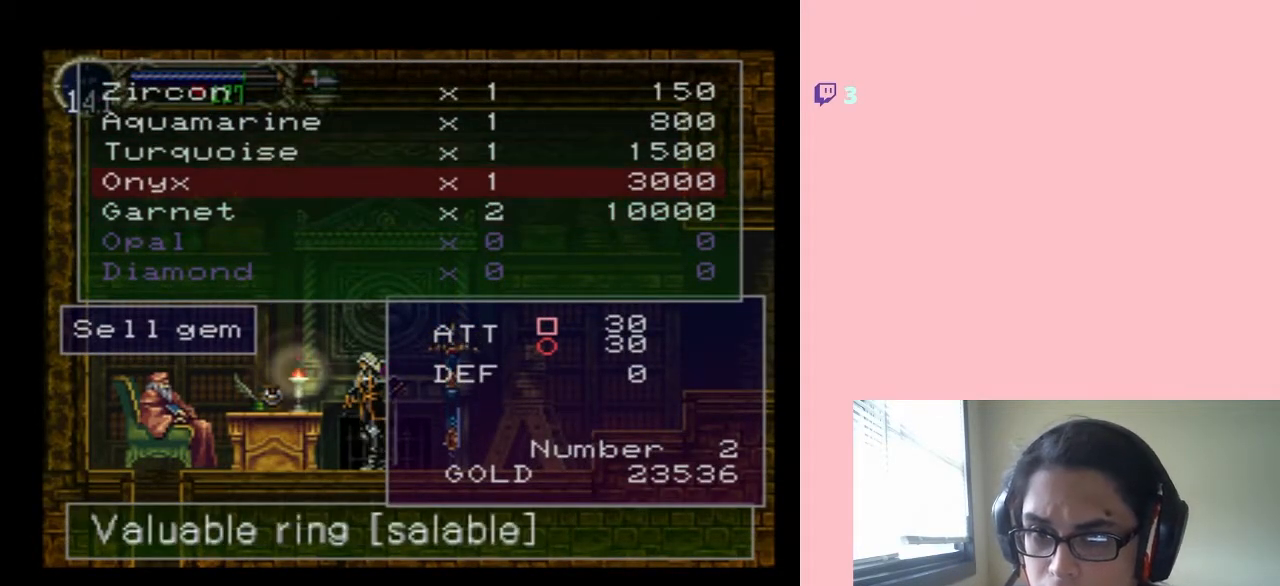
{"dt_ms": 500, "buttons": ["DPAD_RIGHT"], "left_stick": "center", "right_stick": "center", "events": [[100, "DPAD_RIGHT", "down"]]}
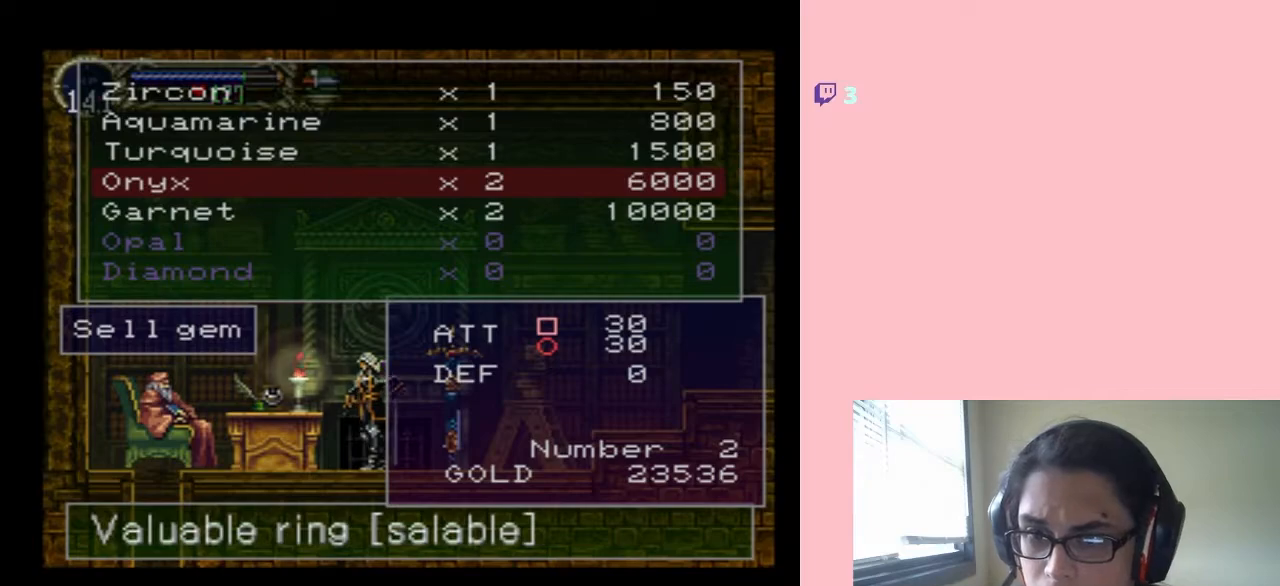
{"dt_ms": 500, "buttons": [], "left_stick": "center", "right_stick": "center", "events": [[333, "DPAD_RIGHT", "up"]]}
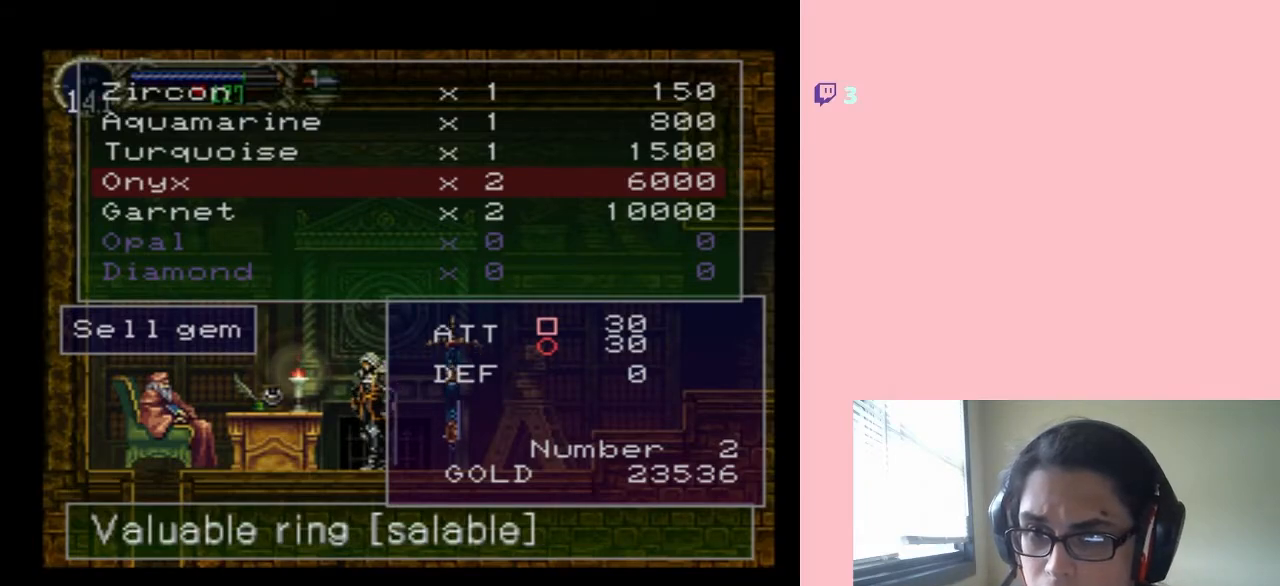
{"dt_ms": 1000, "buttons": ["DPAD_RIGHT"], "left_stick": "center", "right_stick": "center", "events": [[67, "DPAD_LEFT", "down"], [233, "DPAD_LEFT", "up"], [283, "DPAD_DOWN", "down"], [533, "DPAD_DOWN", "up"], [533, "DPAD_RIGHT", "down"]]}
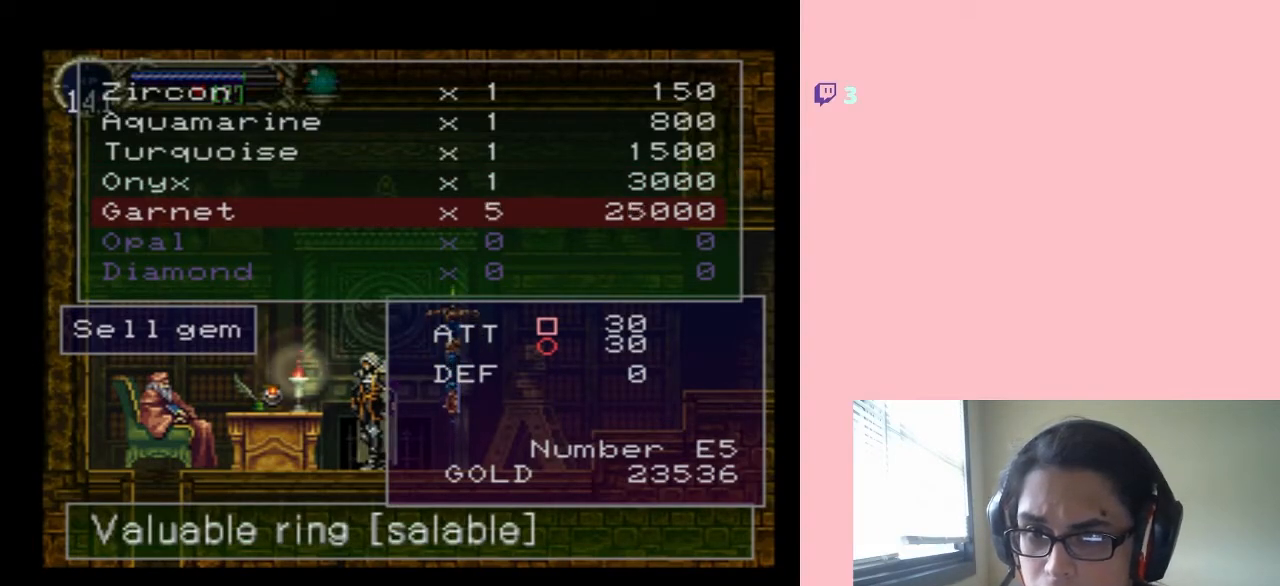
{"dt_ms": 500, "buttons": ["DPAD_RIGHT"], "left_stick": "center", "right_stick": "center", "events": []}
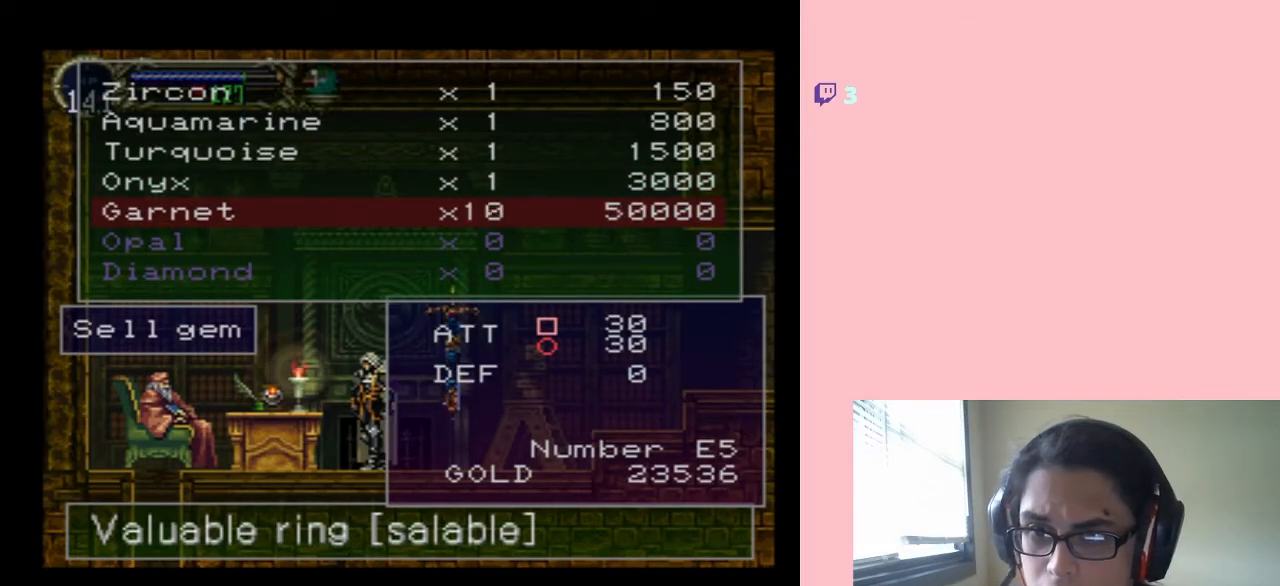
{"dt_ms": 500, "buttons": ["DPAD_RIGHT"], "left_stick": "center", "right_stick": "center", "events": []}
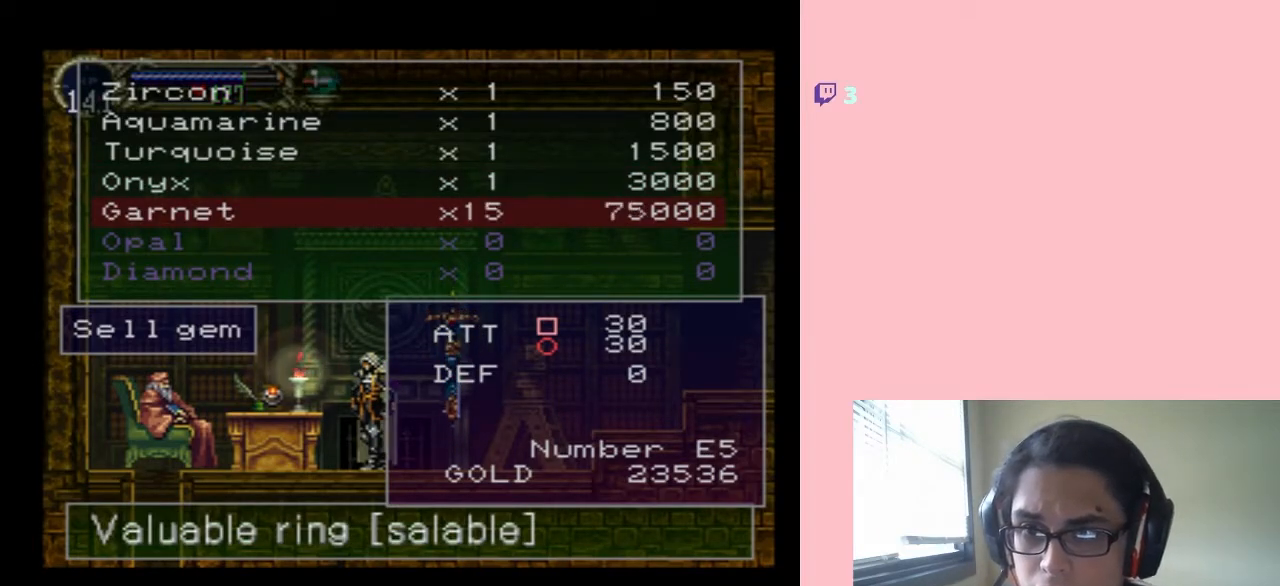
{"dt_ms": 500, "buttons": ["DPAD_RIGHT"], "left_stick": "center", "right_stick": "center", "events": []}
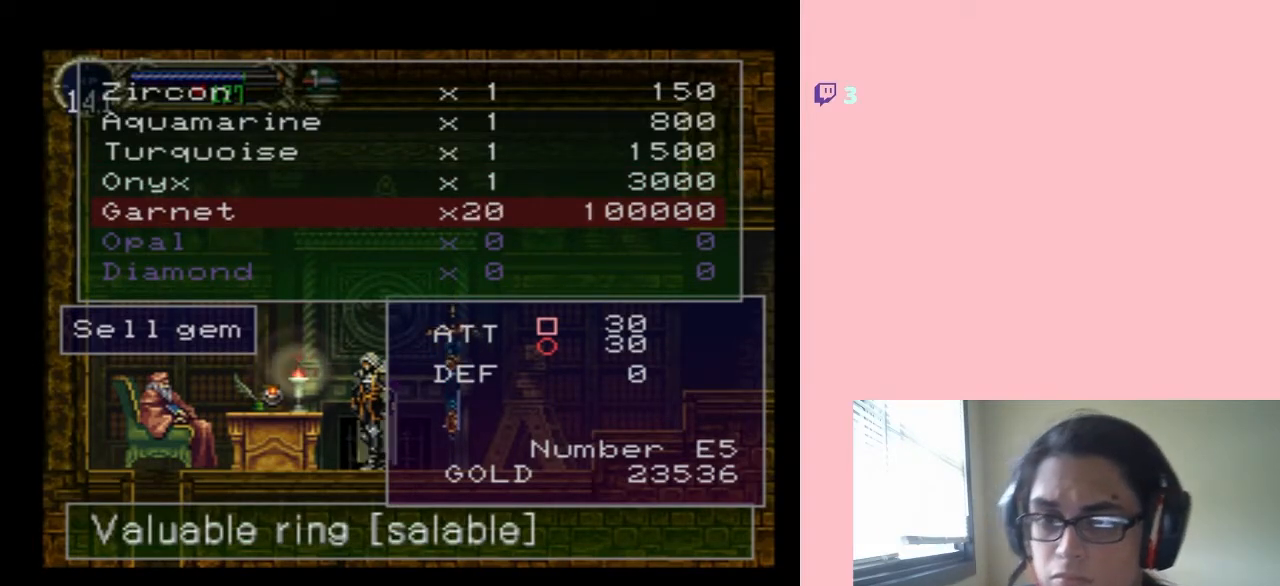
{"dt_ms": 500, "buttons": ["DPAD_RIGHT"], "left_stick": "center", "right_stick": "center", "events": []}
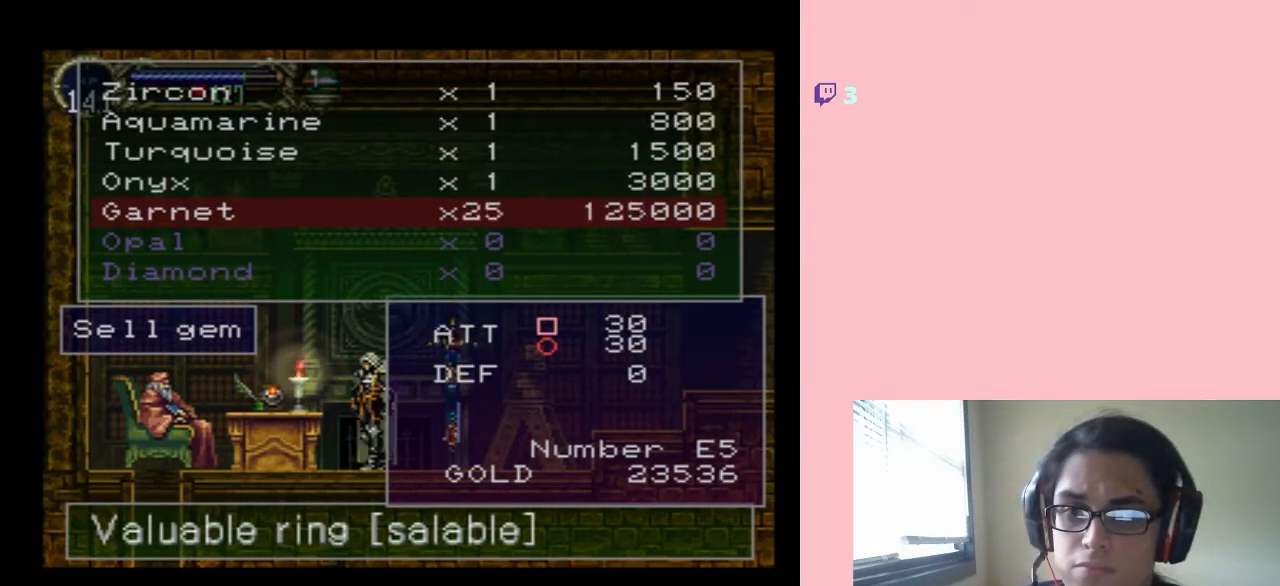
{"dt_ms": 500, "buttons": ["DPAD_RIGHT"], "left_stick": "center", "right_stick": "center", "events": []}
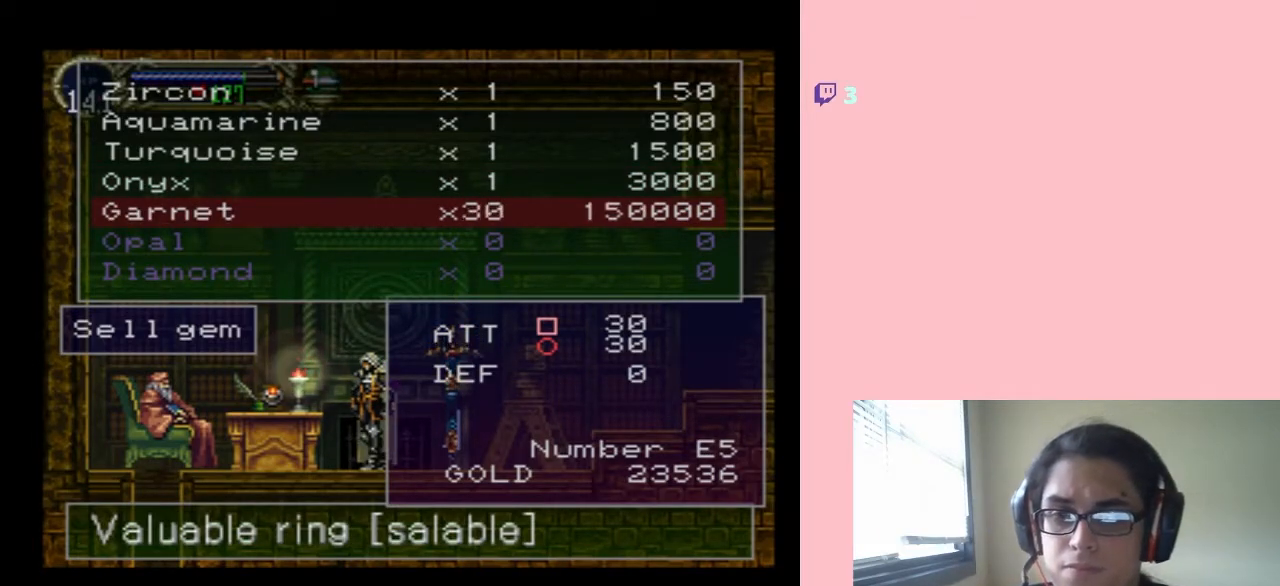
{"dt_ms": 500, "buttons": ["DPAD_RIGHT"], "left_stick": "center", "right_stick": "center", "events": []}
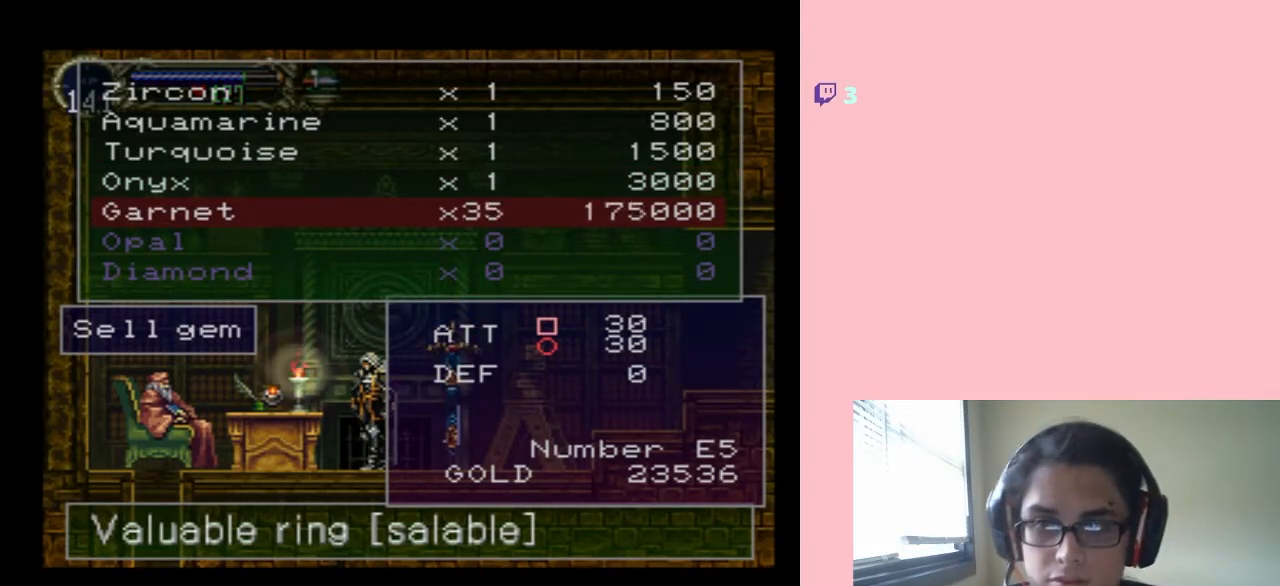
{"dt_ms": 500, "buttons": ["DPAD_RIGHT"], "left_stick": "center", "right_stick": "center", "events": []}
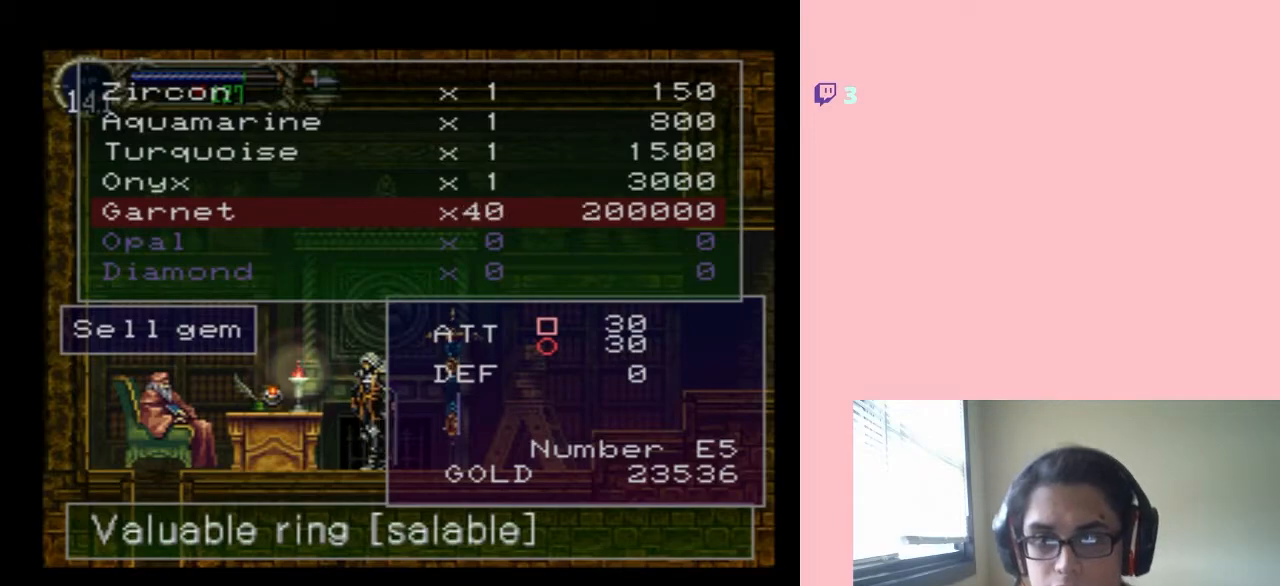
{"dt_ms": 500, "buttons": ["DPAD_RIGHT"], "left_stick": "center", "right_stick": "center", "events": []}
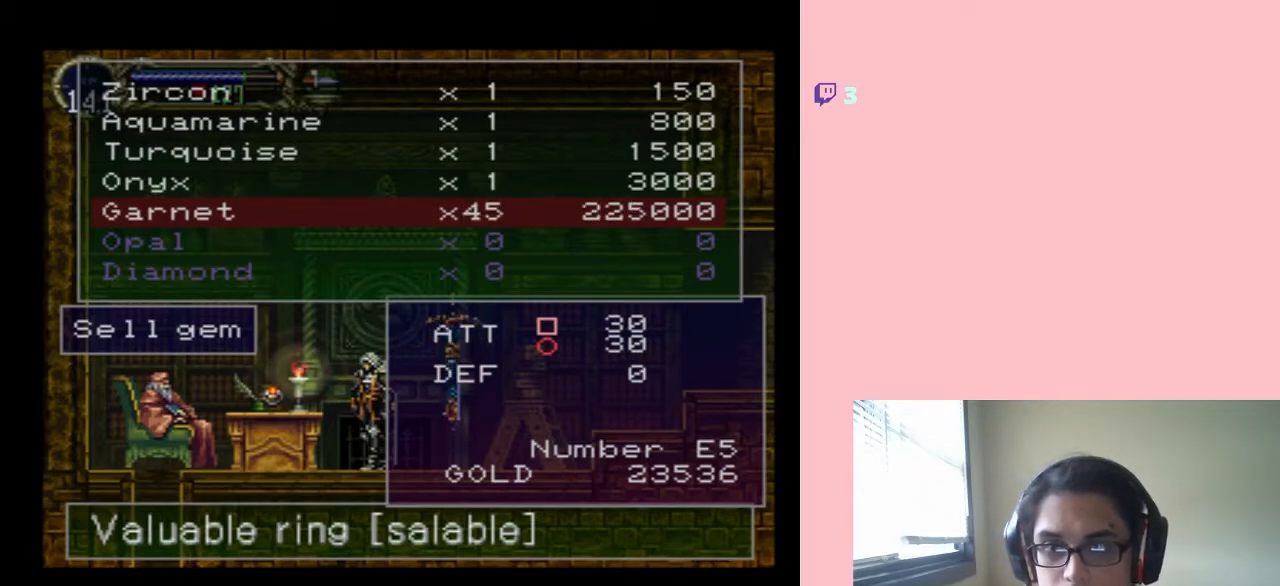
{"dt_ms": 500, "buttons": ["DPAD_RIGHT"], "left_stick": "center", "right_stick": "center", "events": []}
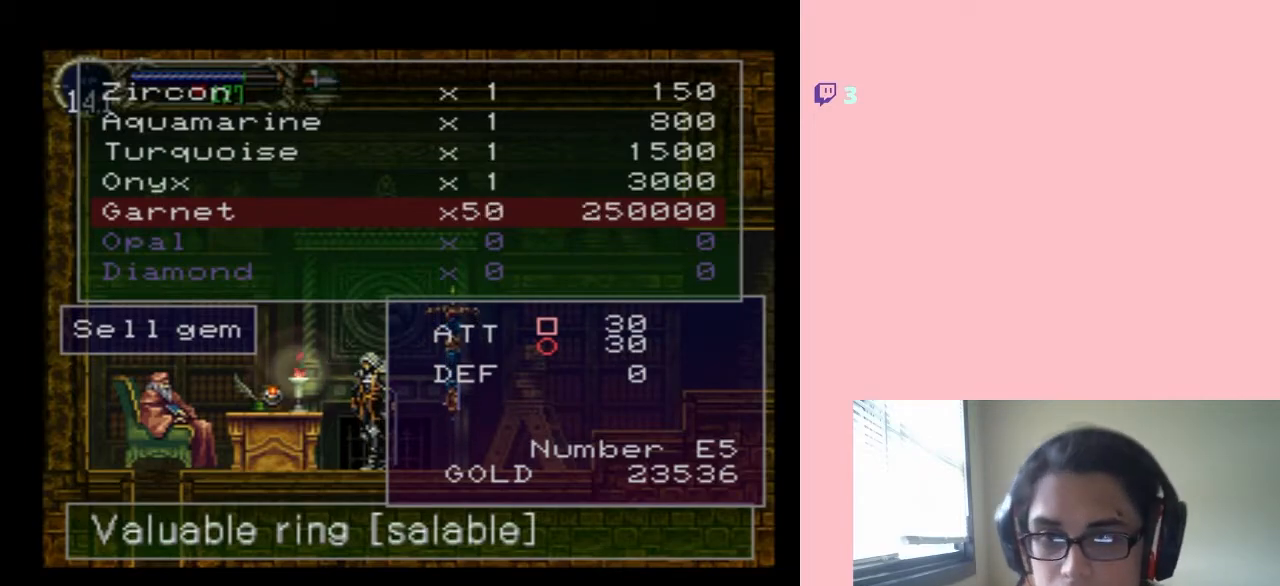
{"dt_ms": 500, "buttons": ["DPAD_RIGHT"], "left_stick": "center", "right_stick": "center", "events": []}
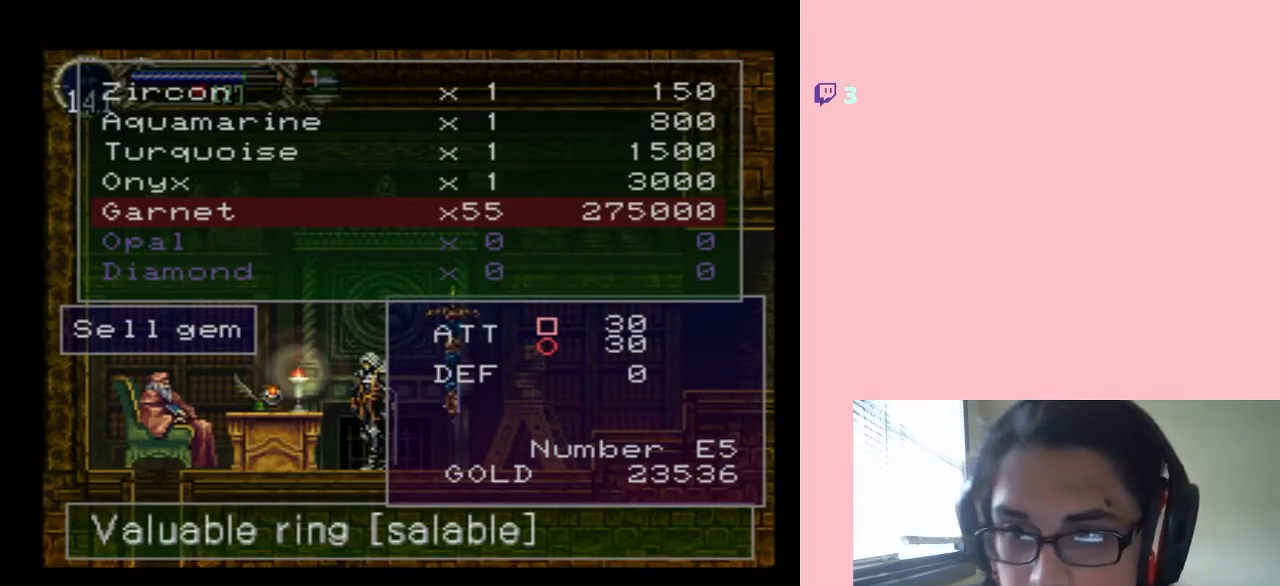
{"dt_ms": 500, "buttons": ["DPAD_RIGHT"], "left_stick": "center", "right_stick": "center", "events": []}